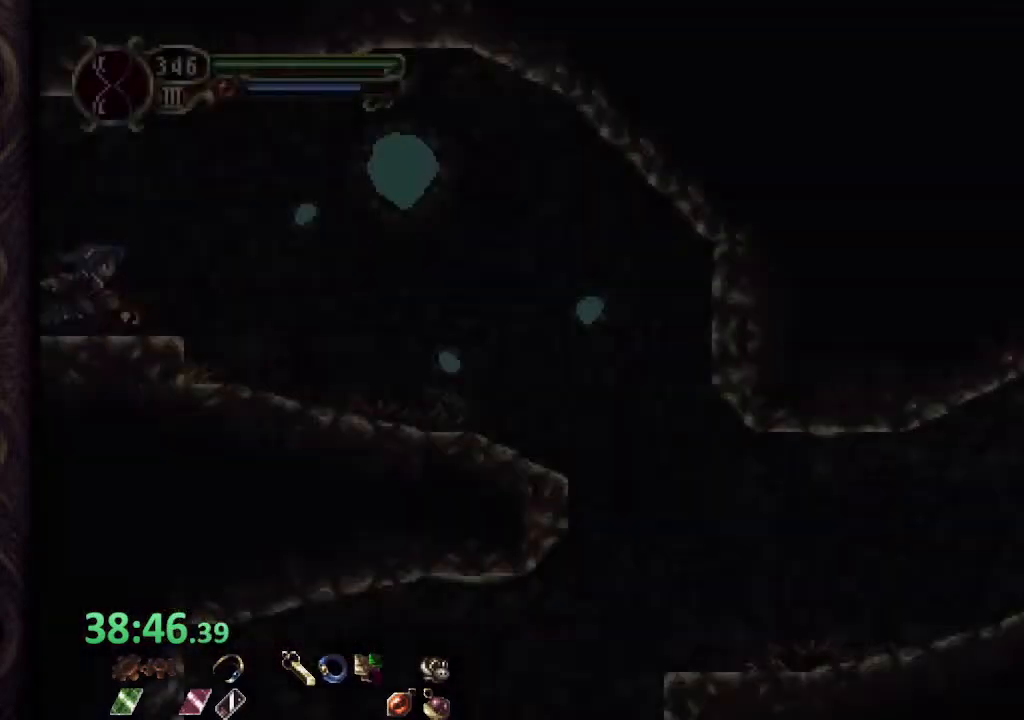
Gameplay with a controller (PlayStation layout); each line is a JSON object with the inputs held at the frame after it (dt_ms = milliseconds from this image to that frame). "events" lists button and stick changes between this image and that frame as [ms after this image, input, new state], when the widget could be followed in between. Not read: L1.
{"dt_ms": 500, "buttons": [], "left_stick": "right", "right_stick": "center", "events": [[33, "CROSS", "down"], [400, "CROSS", "up"]]}
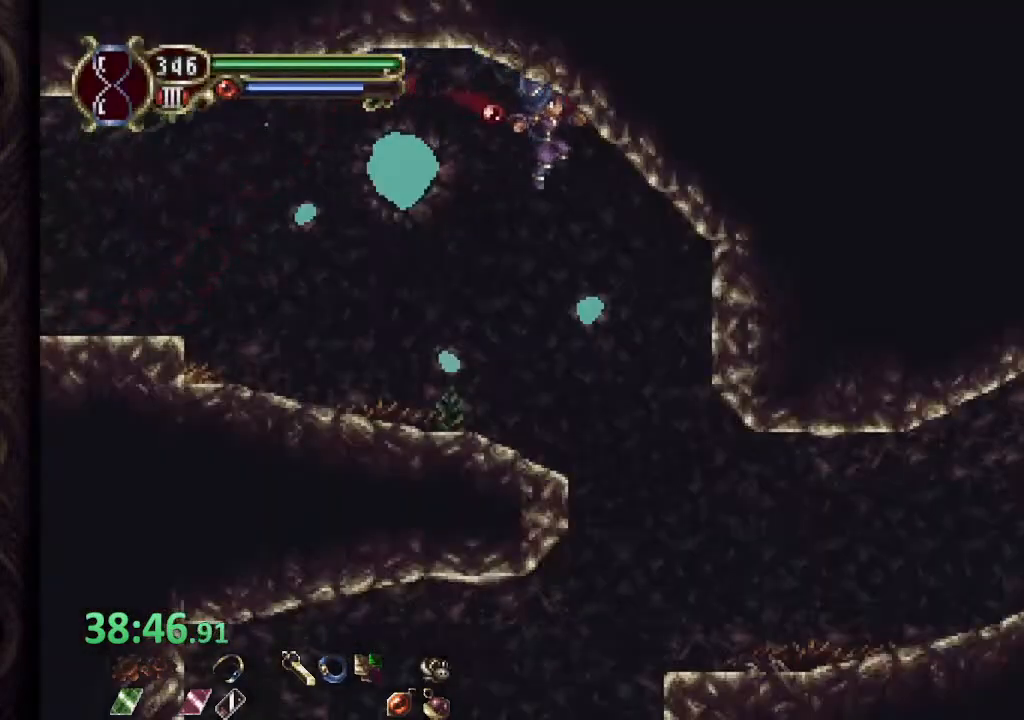
{"dt_ms": 500, "buttons": [], "left_stick": "right", "right_stick": "center", "events": []}
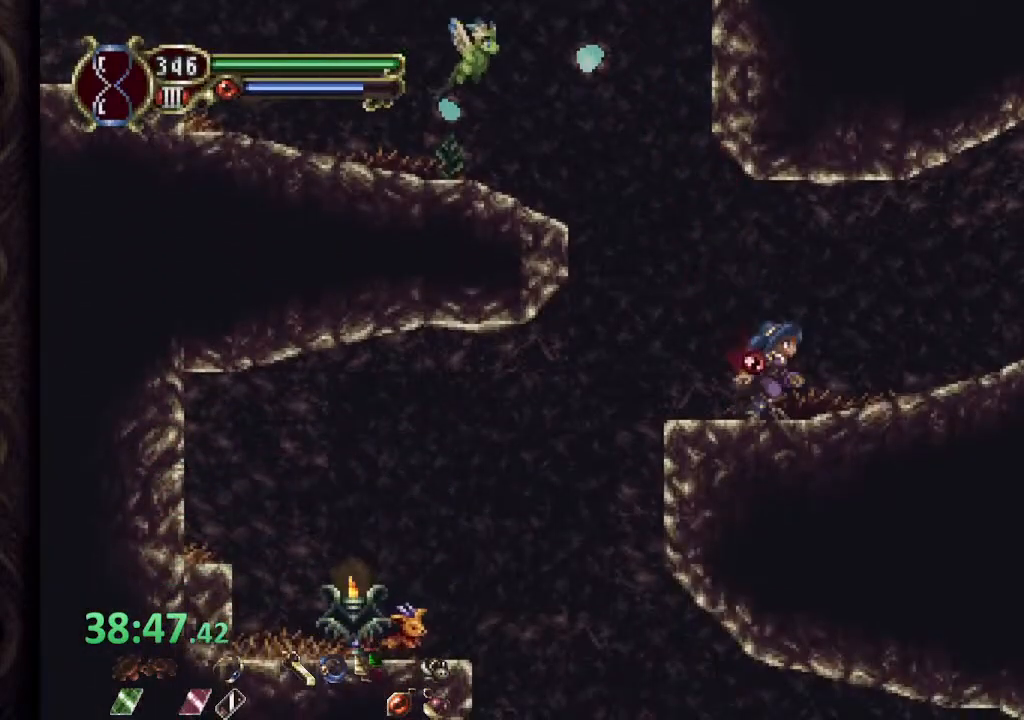
{"dt_ms": 500, "buttons": ["CIRCLE"], "left_stick": "right", "right_stick": "center", "events": [[200, "CIRCLE", "down"]]}
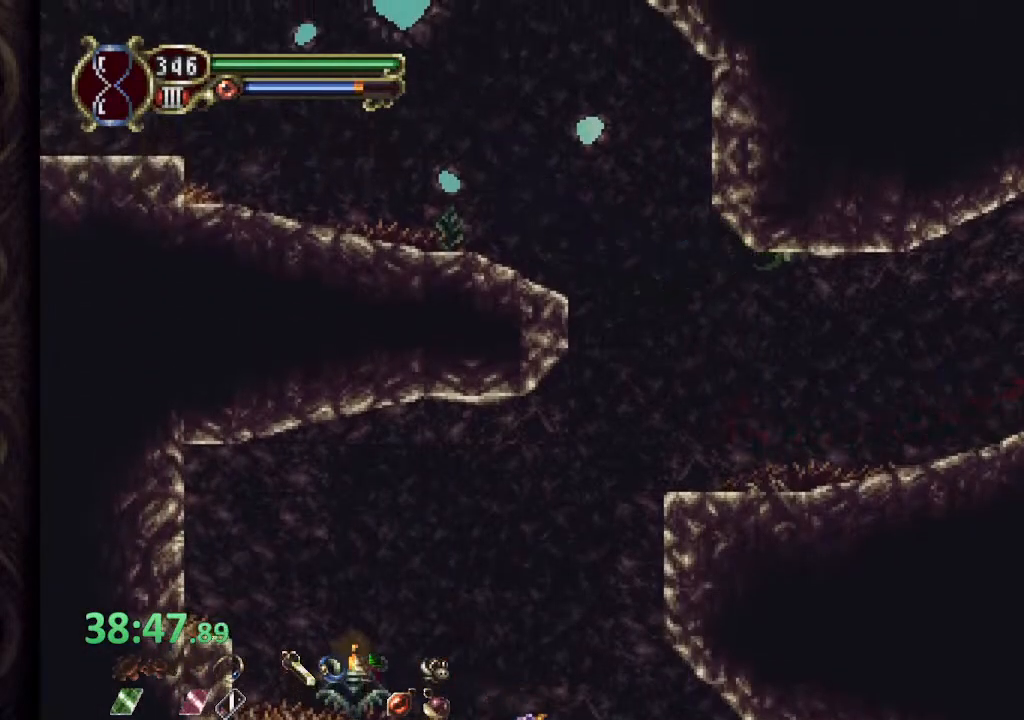
{"dt_ms": 500, "buttons": ["CIRCLE"], "left_stick": "right", "right_stick": "center", "events": []}
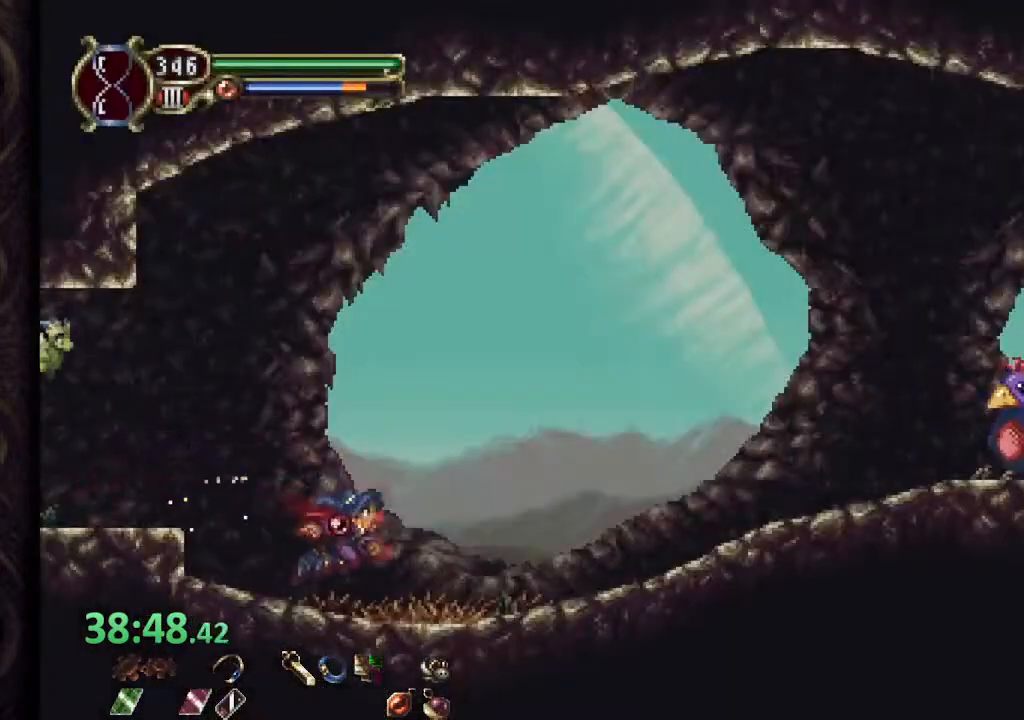
{"dt_ms": 500, "buttons": ["CIRCLE"], "left_stick": "right", "right_stick": "center", "events": []}
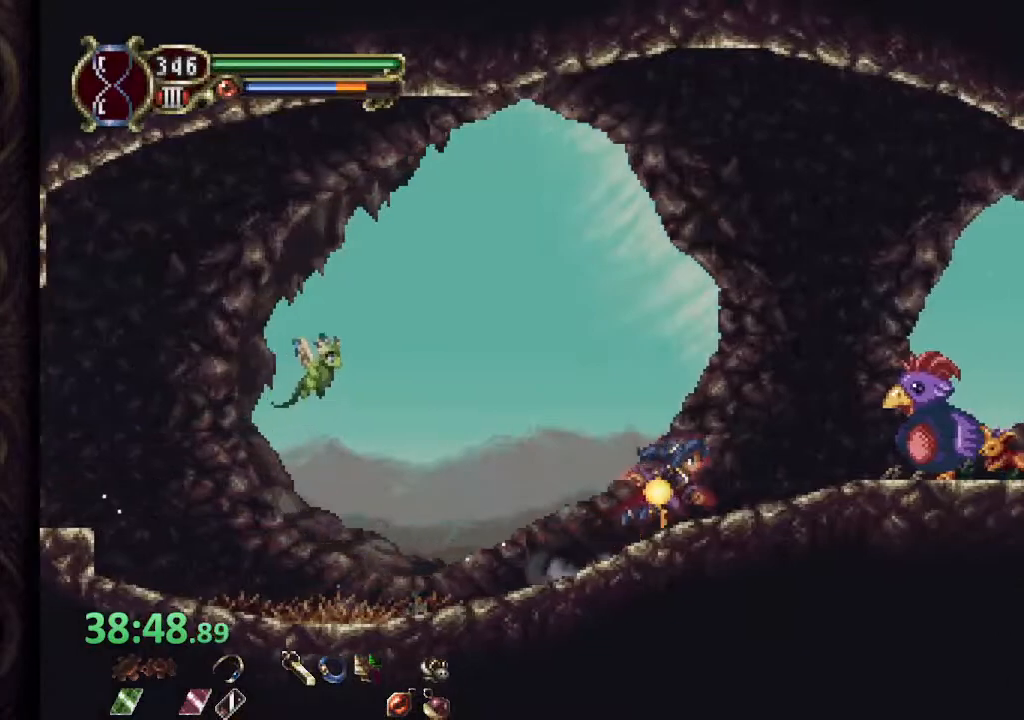
{"dt_ms": 500, "buttons": ["CIRCLE"], "left_stick": "right", "right_stick": "center"}
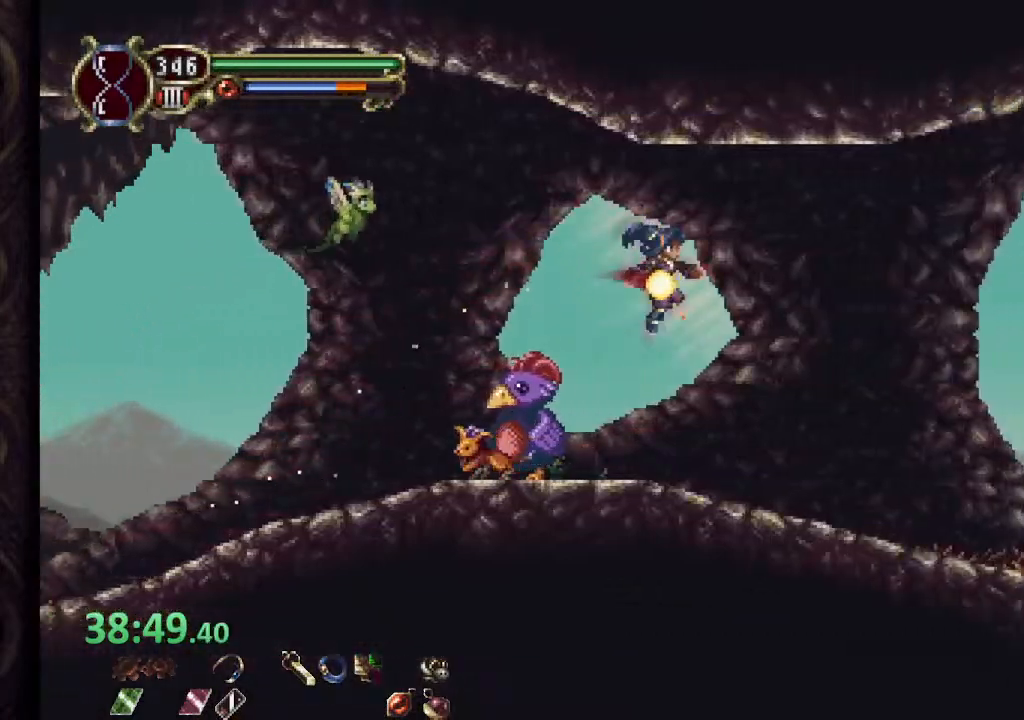
{"dt_ms": 500, "buttons": ["CROSS", "CIRCLE"], "left_stick": "right", "right_stick": "center"}
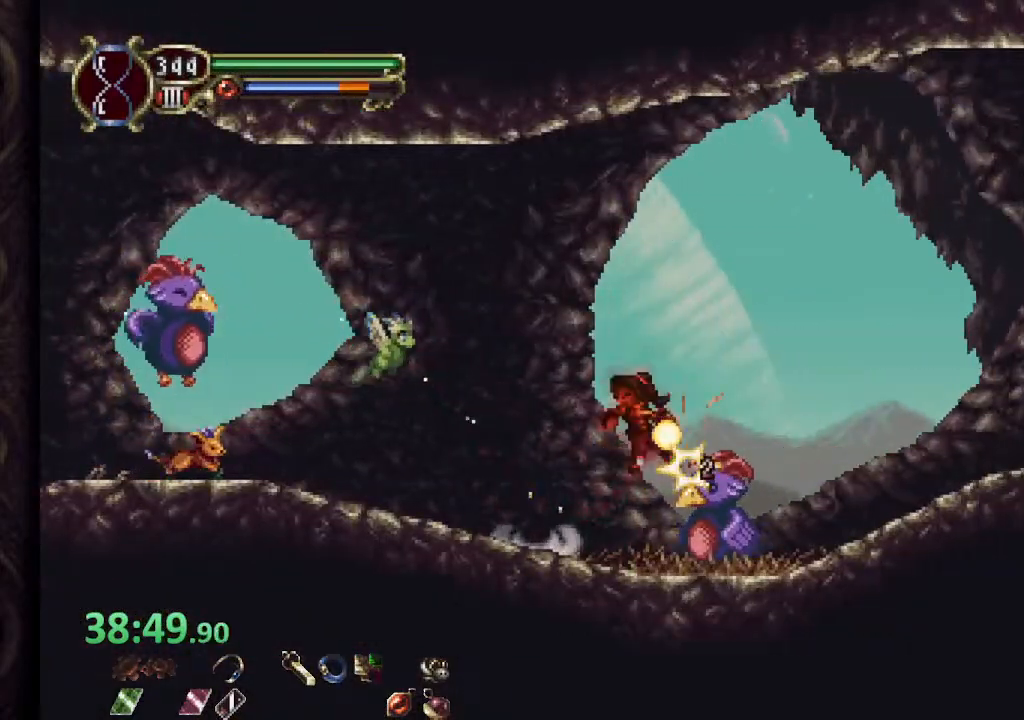
{"dt_ms": 500, "buttons": ["CIRCLE"], "left_stick": "right", "right_stick": "center", "events": [[267, "CROSS", "up"]]}
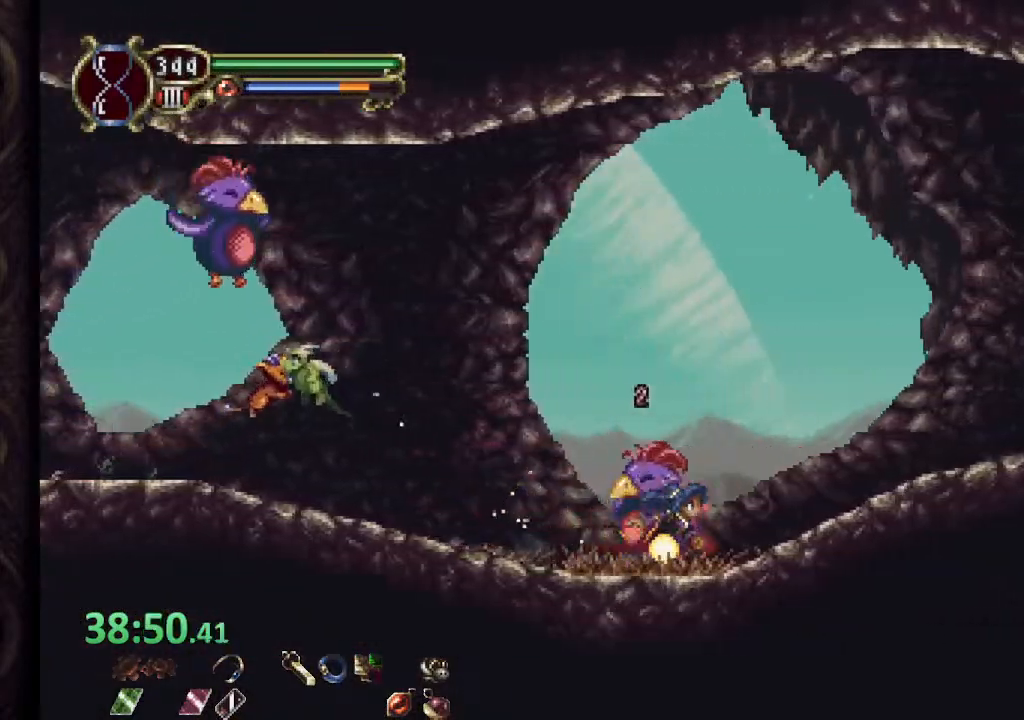
{"dt_ms": 1000, "buttons": [], "left_stick": "center", "right_stick": "center"}
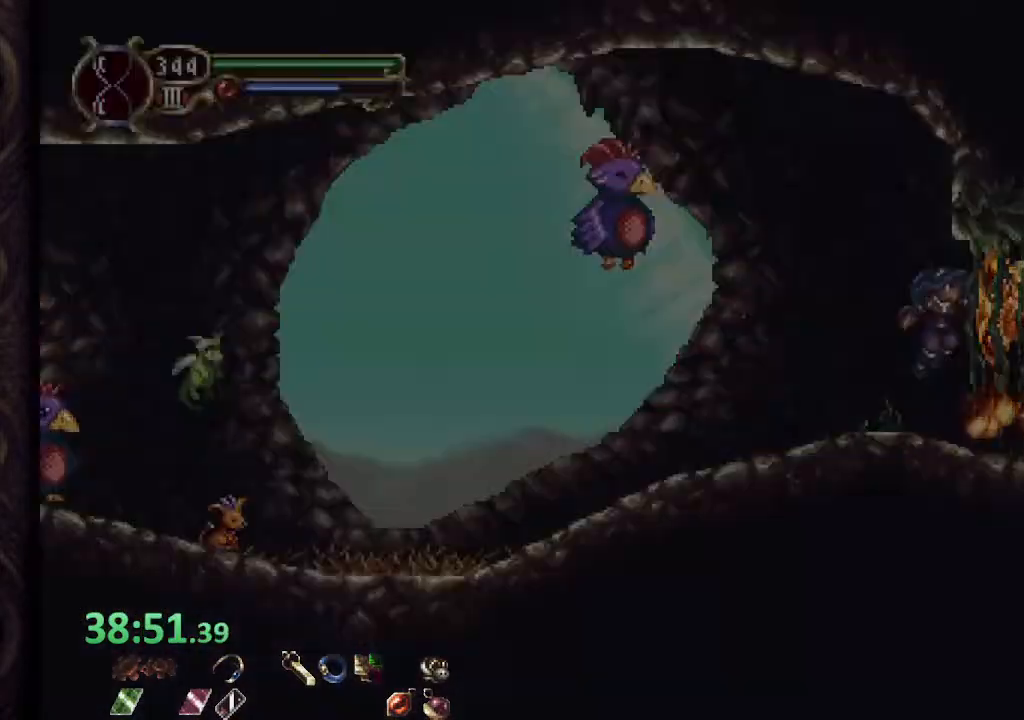
{"dt_ms": 500, "buttons": [], "left_stick": "center", "right_stick": "center", "events": [[400, "left_stick", "down"], [500, "left_stick", "center"]]}
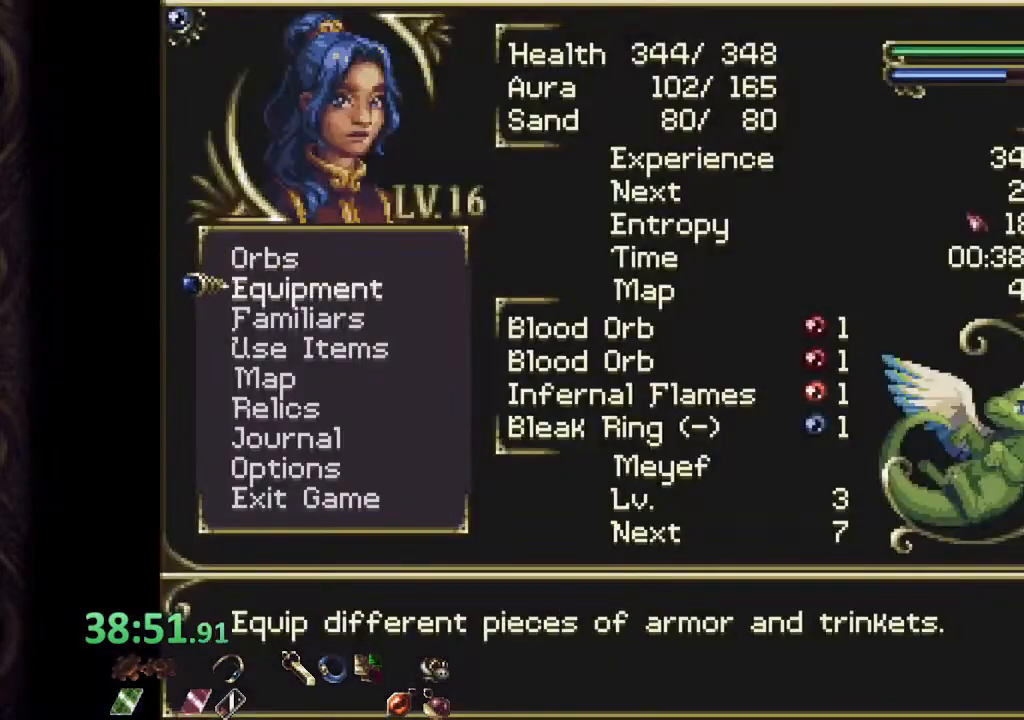
{"dt_ms": 500, "buttons": ["CROSS"], "left_stick": "center", "right_stick": "center", "events": [[83, "left_stick", "down"], [183, "left_stick", "center"], [267, "left_stick", "down"], [350, "left_stick", "center"], [450, "CROSS", "down"]]}
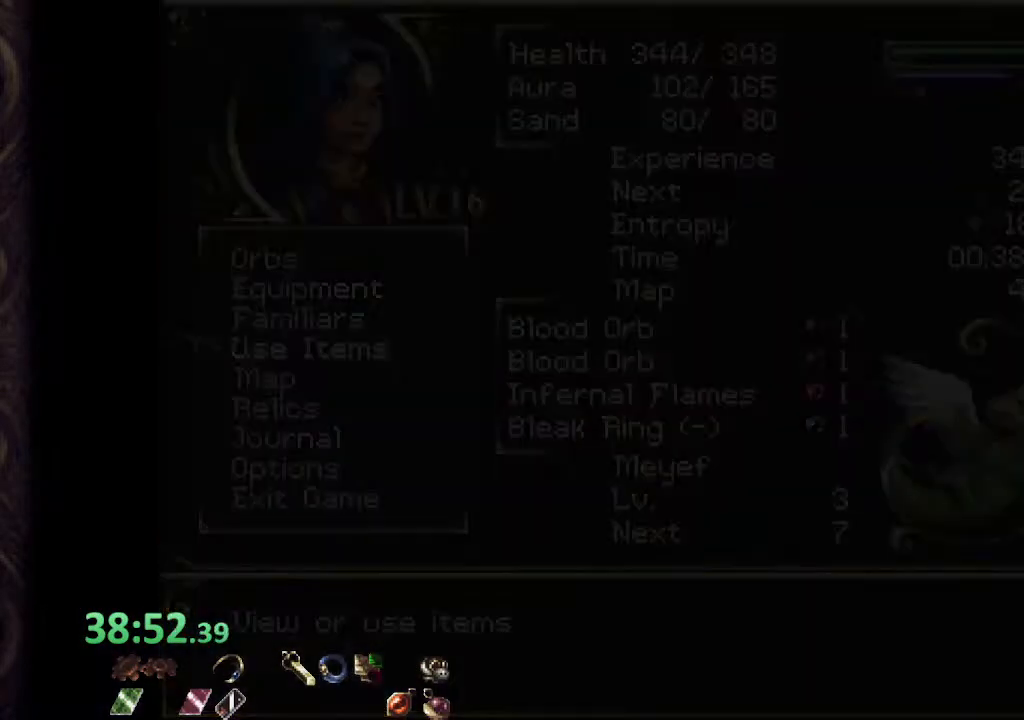
{"dt_ms": 500, "buttons": [], "left_stick": "center", "right_stick": "center", "events": [[50, "CROSS", "up"], [50, "left_stick", "down"], [150, "left_stick", "center"], [233, "left_stick", "down"], [333, "left_stick", "center"], [433, "left_stick", "down"], [500, "left_stick", "center"]]}
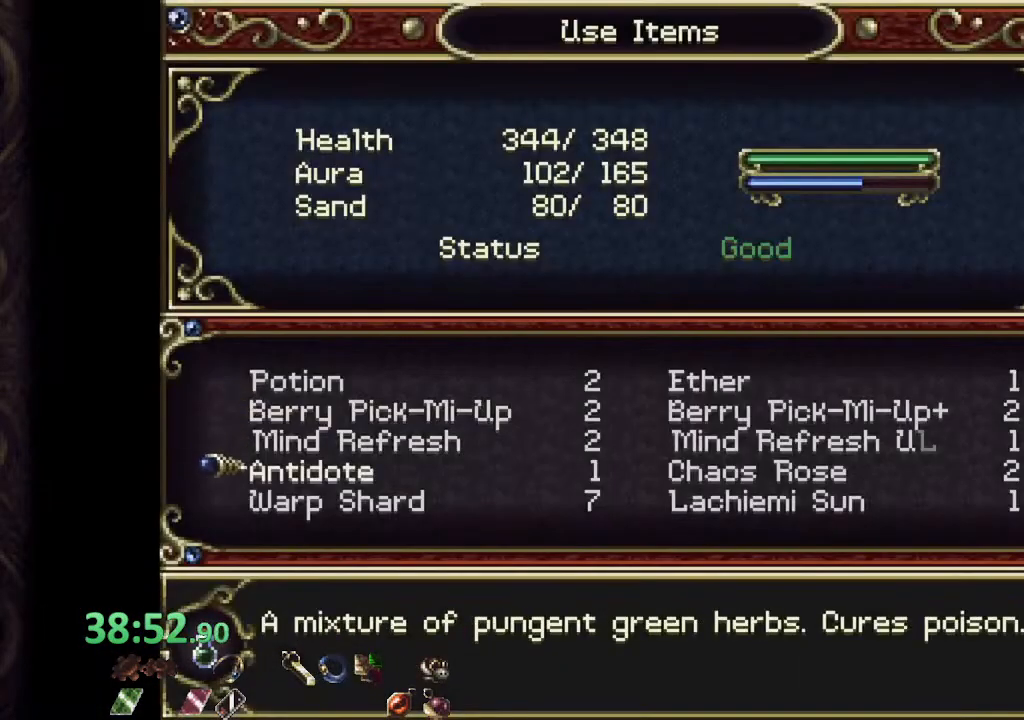
{"dt_ms": 500, "buttons": [], "left_stick": "center", "right_stick": "center", "events": [[117, "left_stick", "down"], [200, "left_stick", "center"]]}
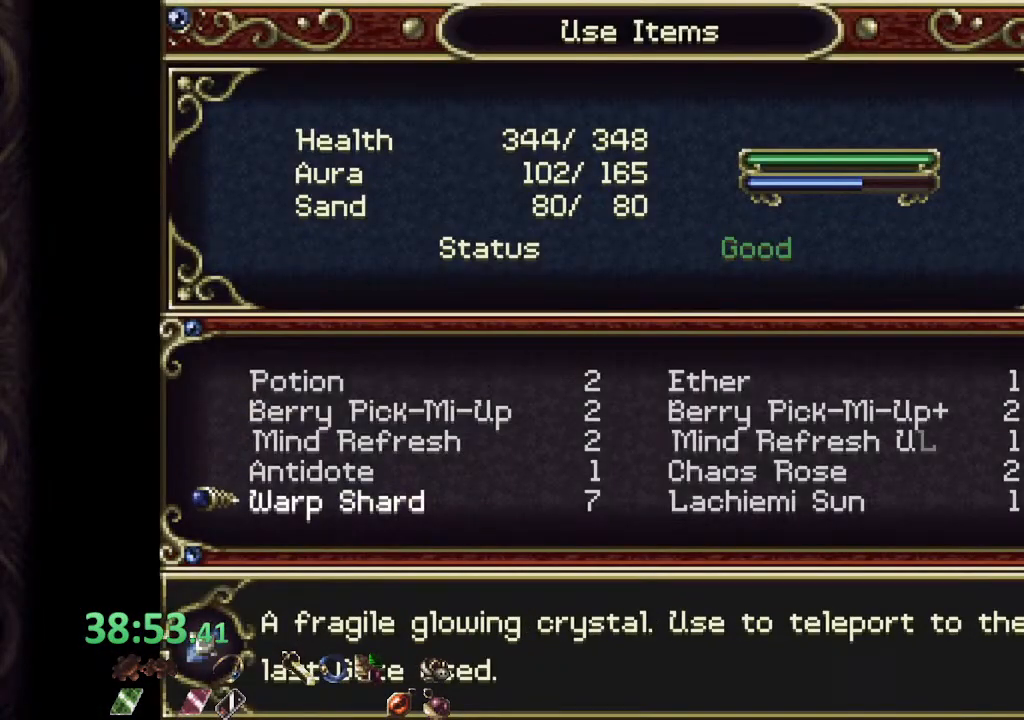
{"dt_ms": 500, "buttons": [], "left_stick": "center", "right_stick": "center", "events": [[150, "CIRCLE", "down"], [250, "CIRCLE", "up"], [317, "CIRCLE", "down"], [383, "CIRCLE", "up"]]}
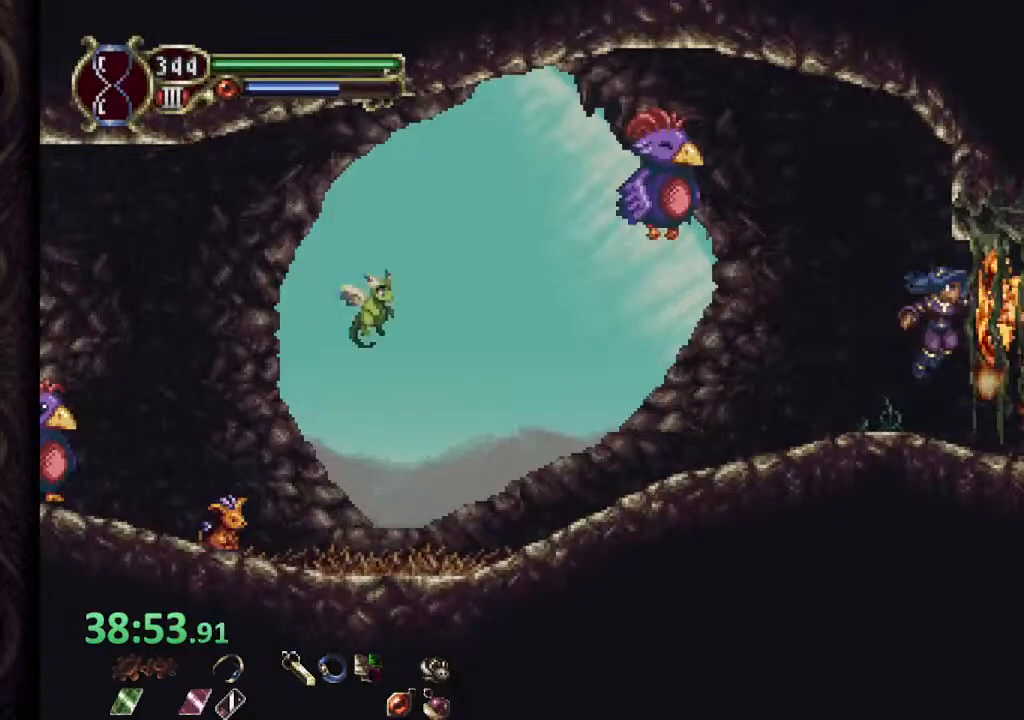
{"dt_ms": 500, "buttons": ["SQUARE"], "left_stick": "center", "right_stick": "center", "events": [[450, "SQUARE", "down"]]}
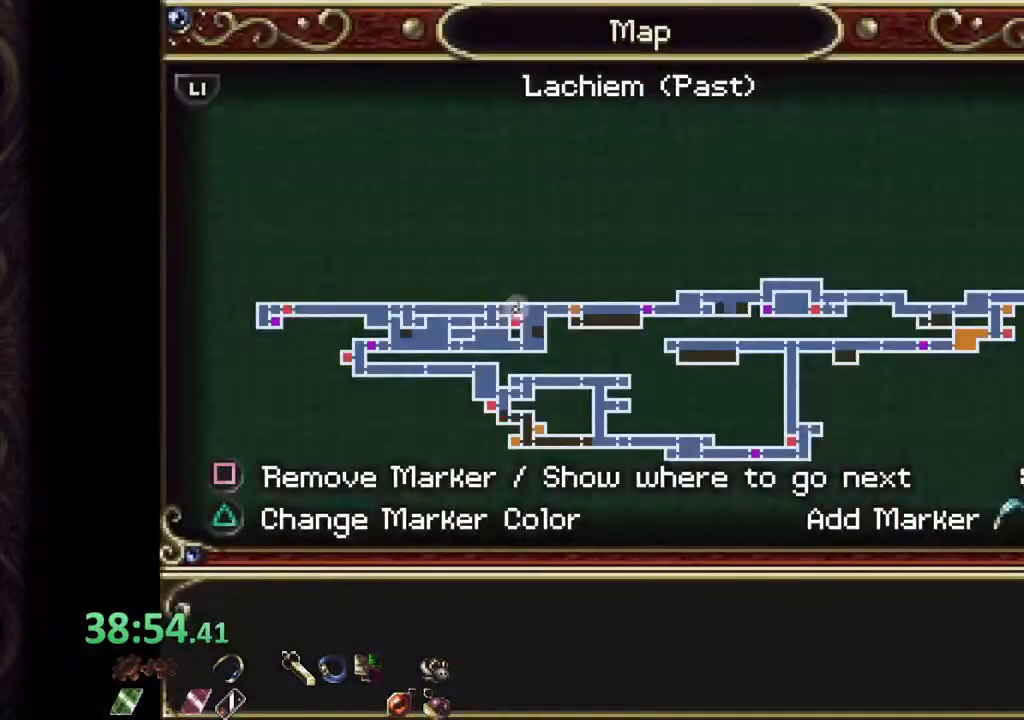
{"dt_ms": 500, "buttons": ["SQUARE"], "left_stick": "center", "right_stick": "center", "events": []}